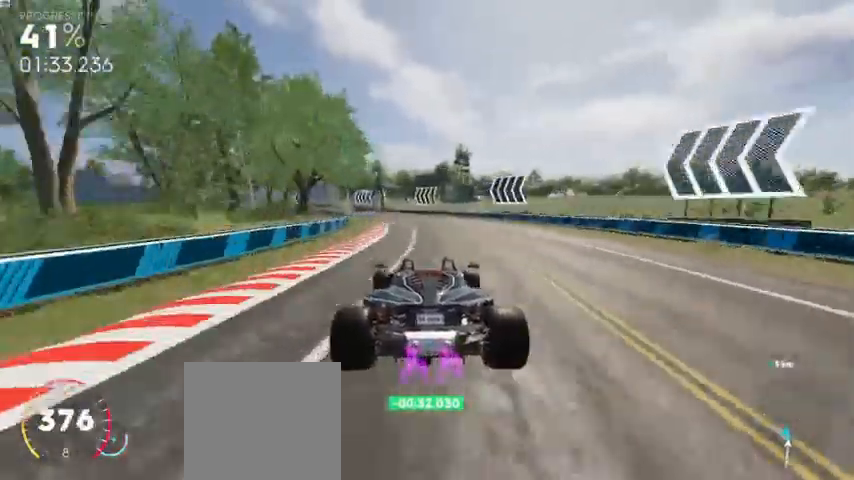
Gameplay with a controller (Xbox layout); each line is a JSON object with the inputs held at the frame after it (dt_ms = milliseconds from this image to that frame). "events" lists button and stick changes between this image and that frame as [ms after this image, input, new state], when the widget could be followed in between.
{"dt_ms": 480, "buttons": ["R2"], "left_stick": "left", "right_stick": "center", "events": [[40, "R2", "up"], [280, "L2", "up"], [360, "R2", "down"]]}
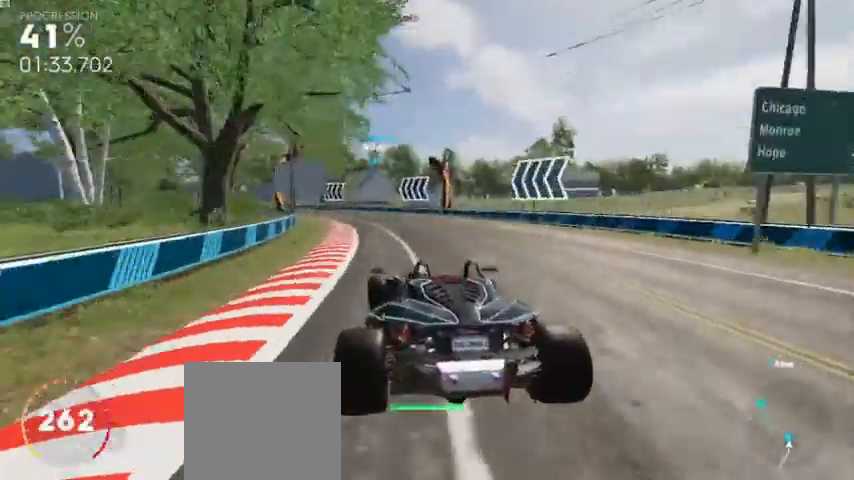
{"dt_ms": 520, "buttons": ["R2"], "left_stick": "left", "right_stick": "center", "events": []}
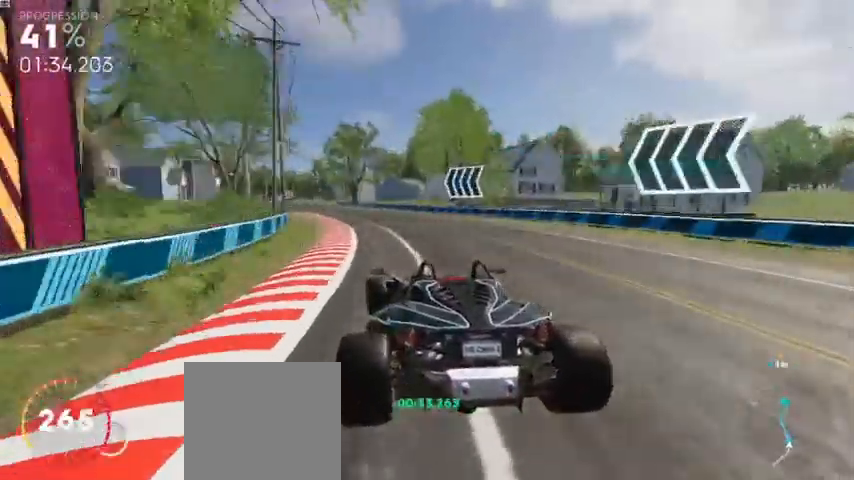
{"dt_ms": 480, "buttons": ["R2"], "left_stick": "right", "right_stick": "center", "events": [[280, "left_stick", "center"], [400, "left_stick", "right"]]}
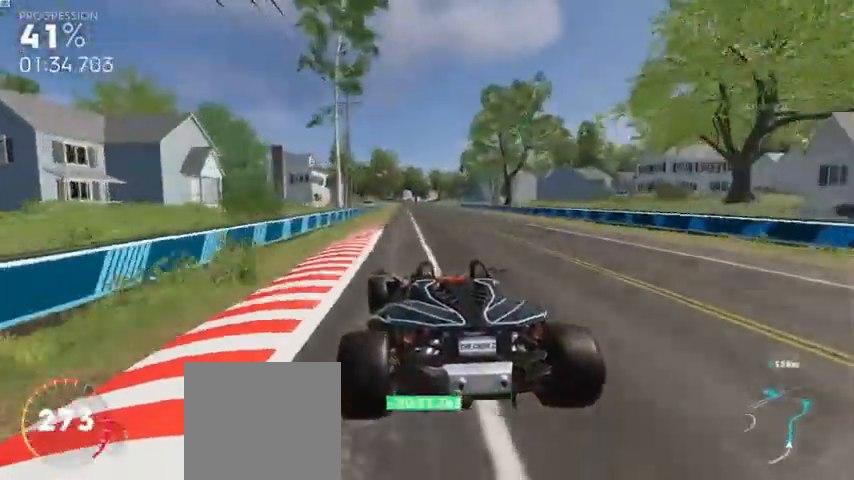
{"dt_ms": 520, "buttons": ["A", "R2"], "left_stick": "right", "right_stick": "center", "events": [[40, "A", "down"], [160, "left_stick", "center"], [280, "left_stick", "right"]]}
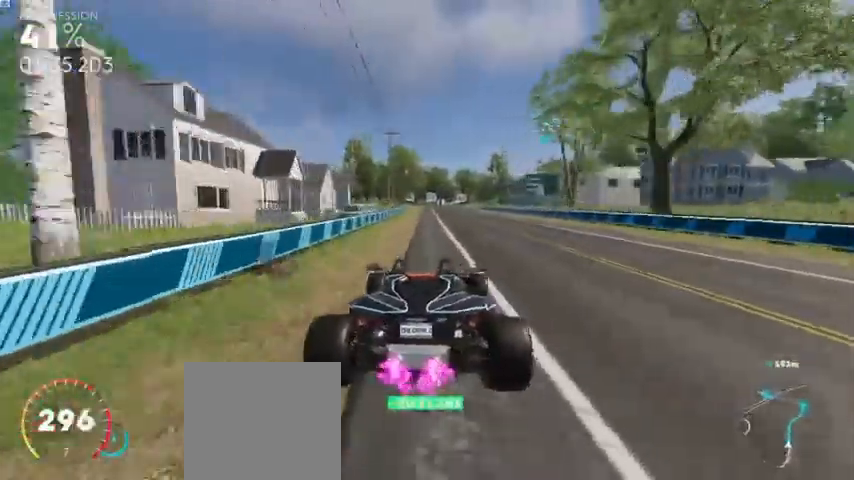
{"dt_ms": 480, "buttons": ["A", "R2"], "left_stick": "center", "right_stick": "center"}
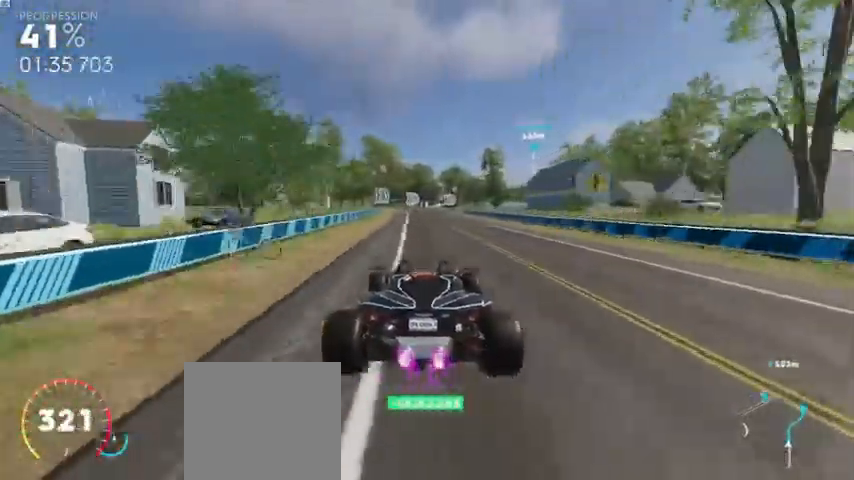
{"dt_ms": 520, "buttons": ["R2"], "left_stick": "right", "right_stick": "center", "events": [[120, "A", "up"], [400, "left_stick", "right"]]}
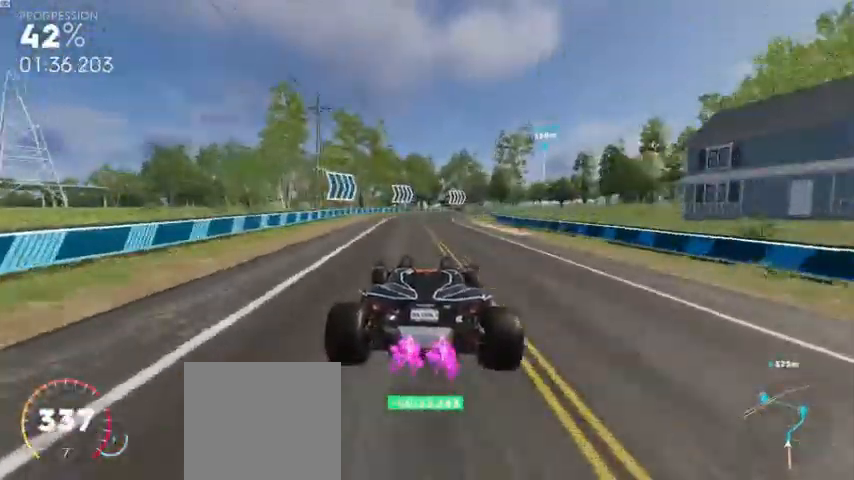
{"dt_ms": 480, "buttons": ["R2"], "left_stick": "right", "right_stick": "center", "events": []}
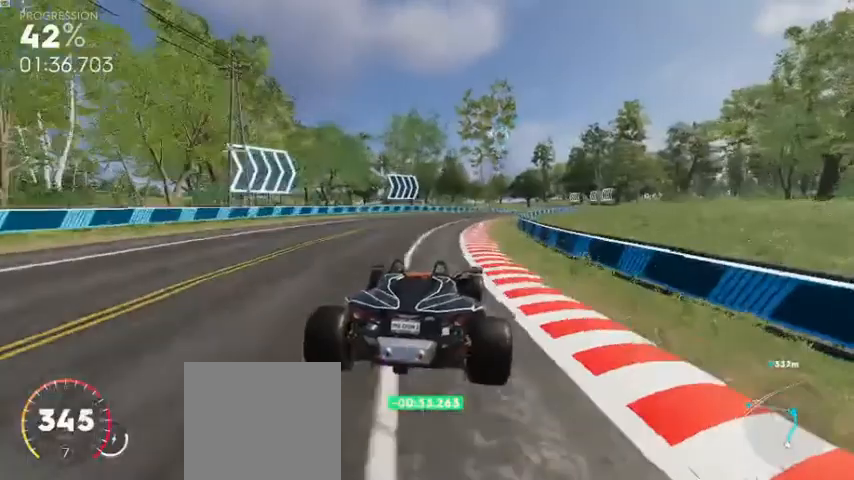
{"dt_ms": 1000, "buttons": ["R2"], "left_stick": "center", "right_stick": "center"}
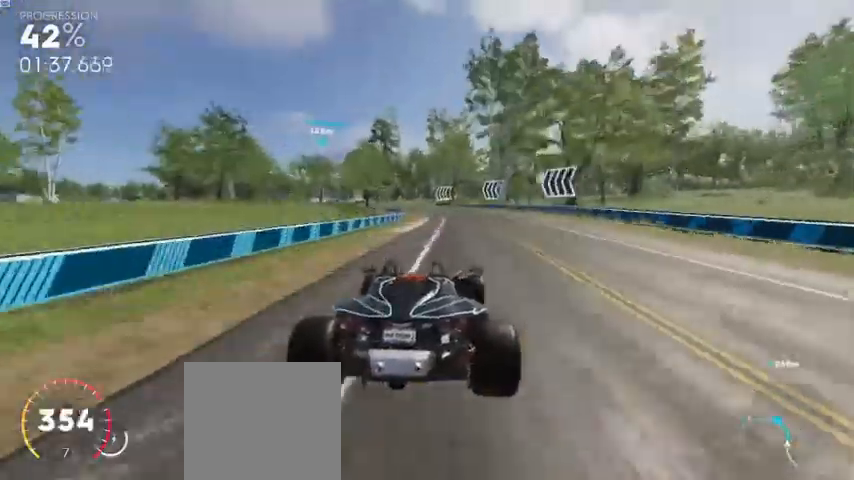
{"dt_ms": 520, "buttons": ["R2"], "left_stick": "left", "right_stick": "center", "events": [[80, "left_stick", "left"], [120, "L2", "down"], [120, "R2", "up"], [280, "L2", "up"], [280, "R2", "down"]]}
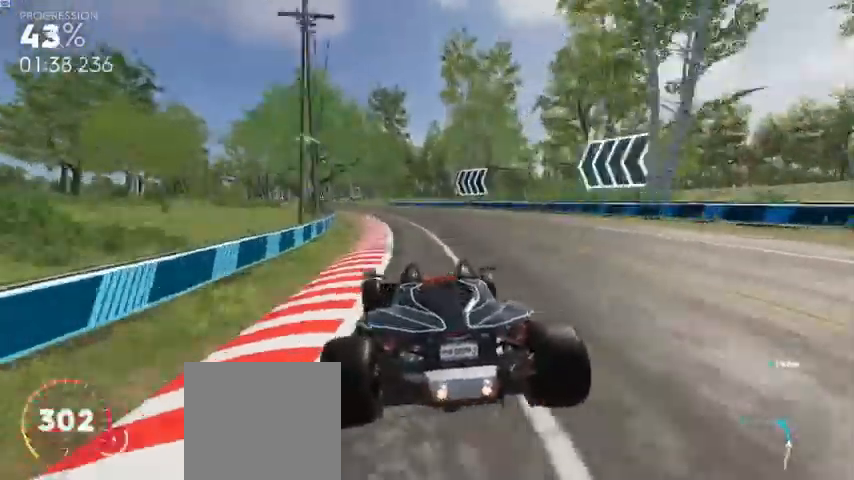
{"dt_ms": 480, "buttons": ["R2"], "left_stick": "center", "right_stick": "center", "events": [[160, "A", "down"], [360, "A", "up"], [360, "left_stick", "center"]]}